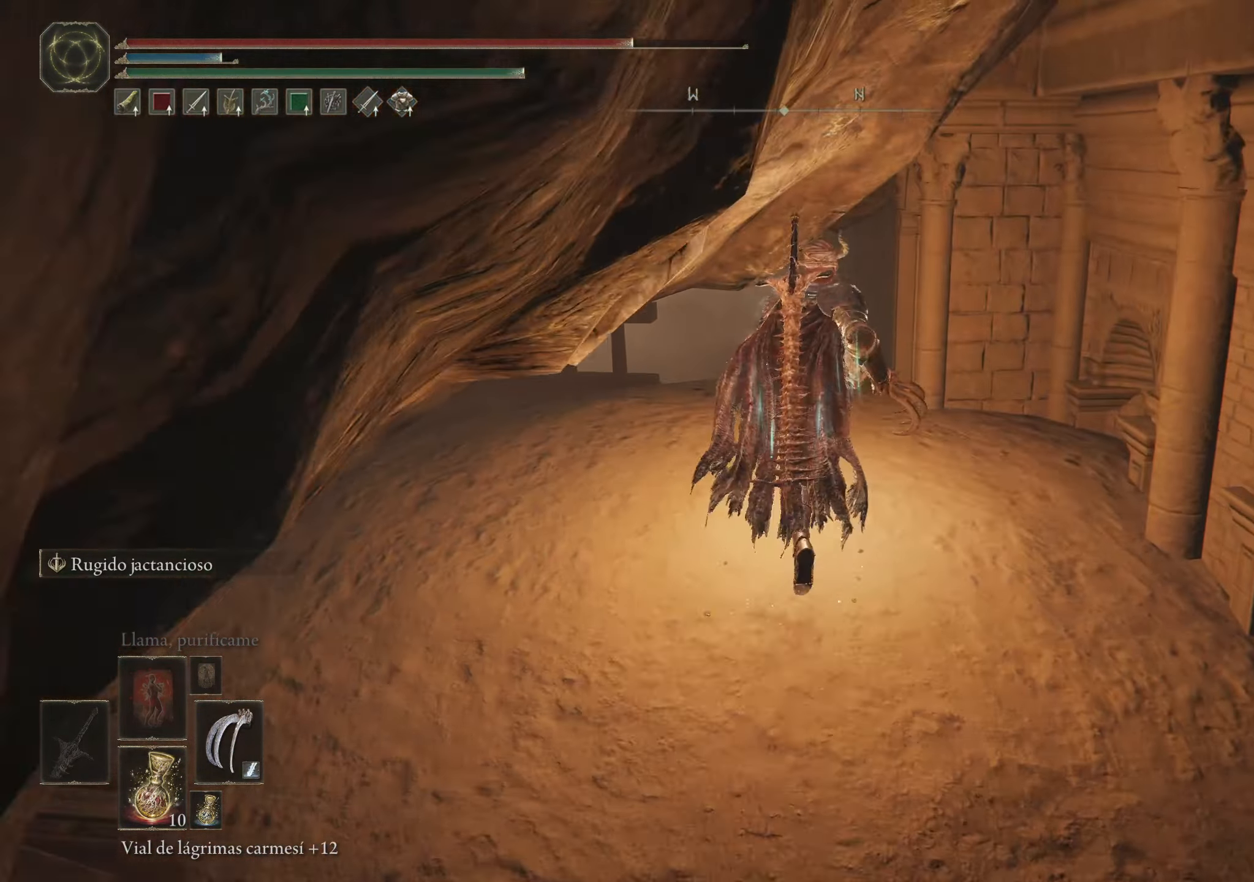
Gameplay with keyboard and mouse; each line is a JSON object with the keys and mouse buttons held at the frame after it. "events" lists presses ("down") and releases ("up") of "1", "2", "3", "4", "5", "a", "alt", "c", "caps_lock", "ctrl", "d", "e", "f", "g", "q", "r", "s", "shift", "space", "t", "tab", "v", "w", "x", "z", "mouse_left", "mouse_wheel" and "mouse_right" between this image and that frame as [ms after this image, input, new state], when the widget could be followed in between. "mouse_left", "mouse_wheel", "mouse_right" = the "left", "wheel", "right" buttons of the "mouse" list. No other keys are recorded. "wheel" means that the mouse wheel is clicked or scrolled. Not read: mouse_move.
{"keys": [], "mouse": [], "events": [[50, "w", "up"]]}
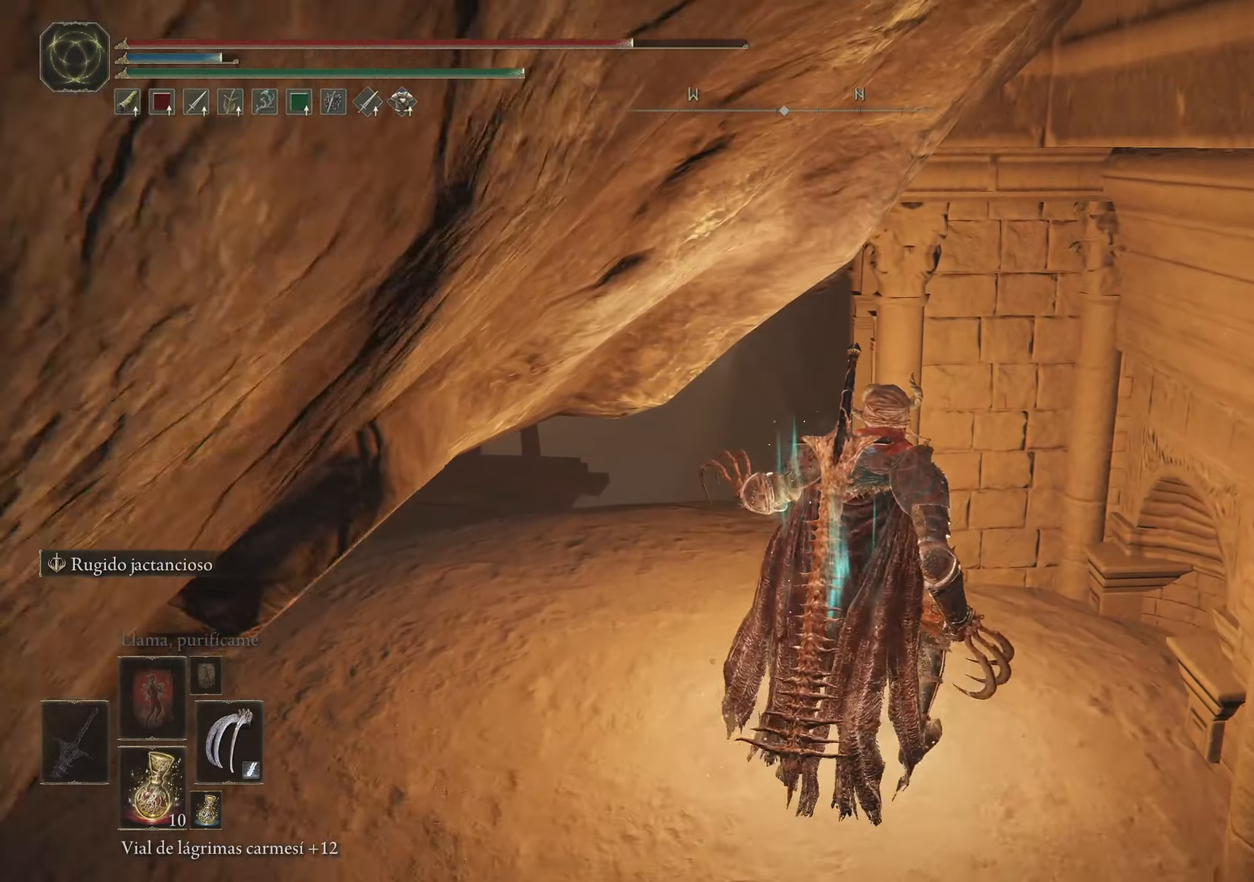
{"keys": [], "mouse": [], "events": []}
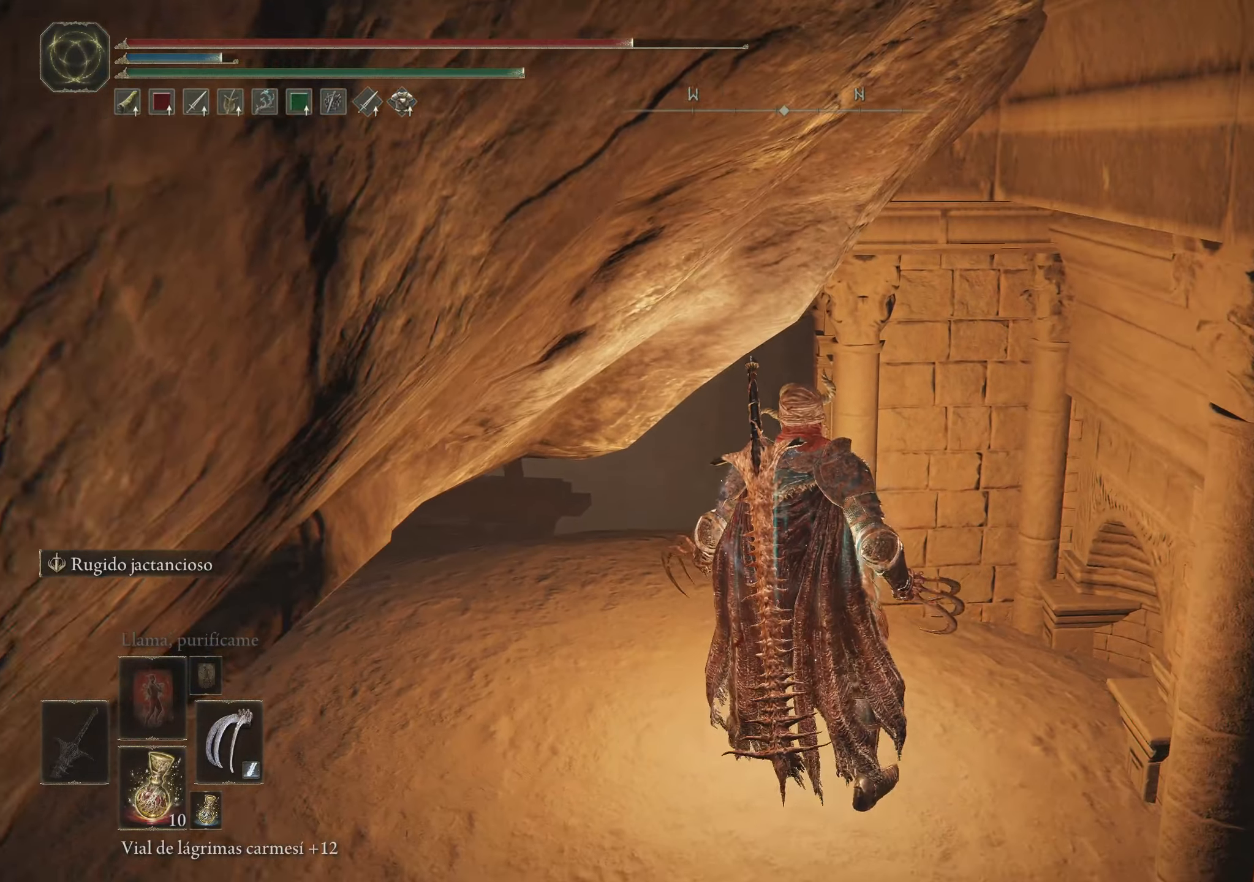
{"keys": [], "mouse": [], "events": []}
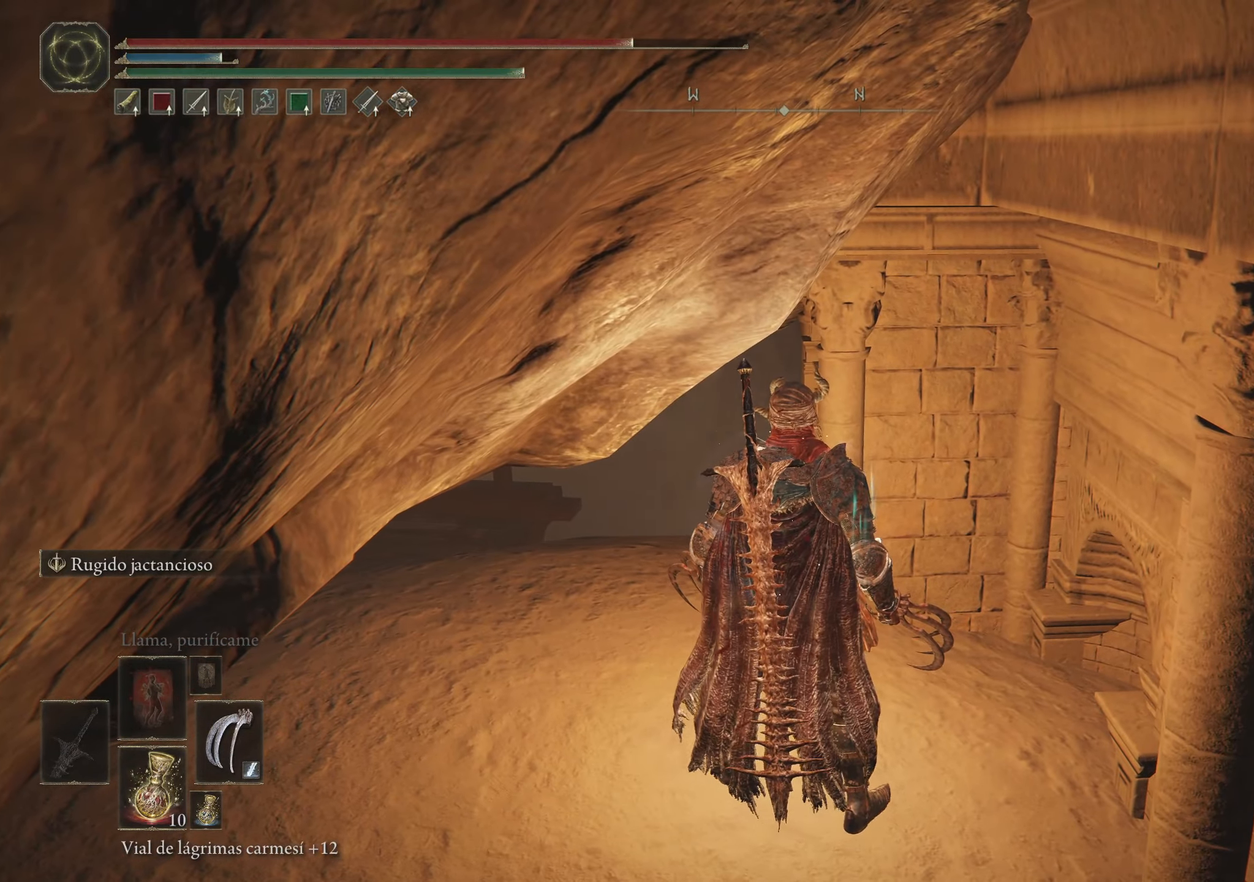
{"keys": ["s"], "mouse": [], "events": [[283, "s", "down"]]}
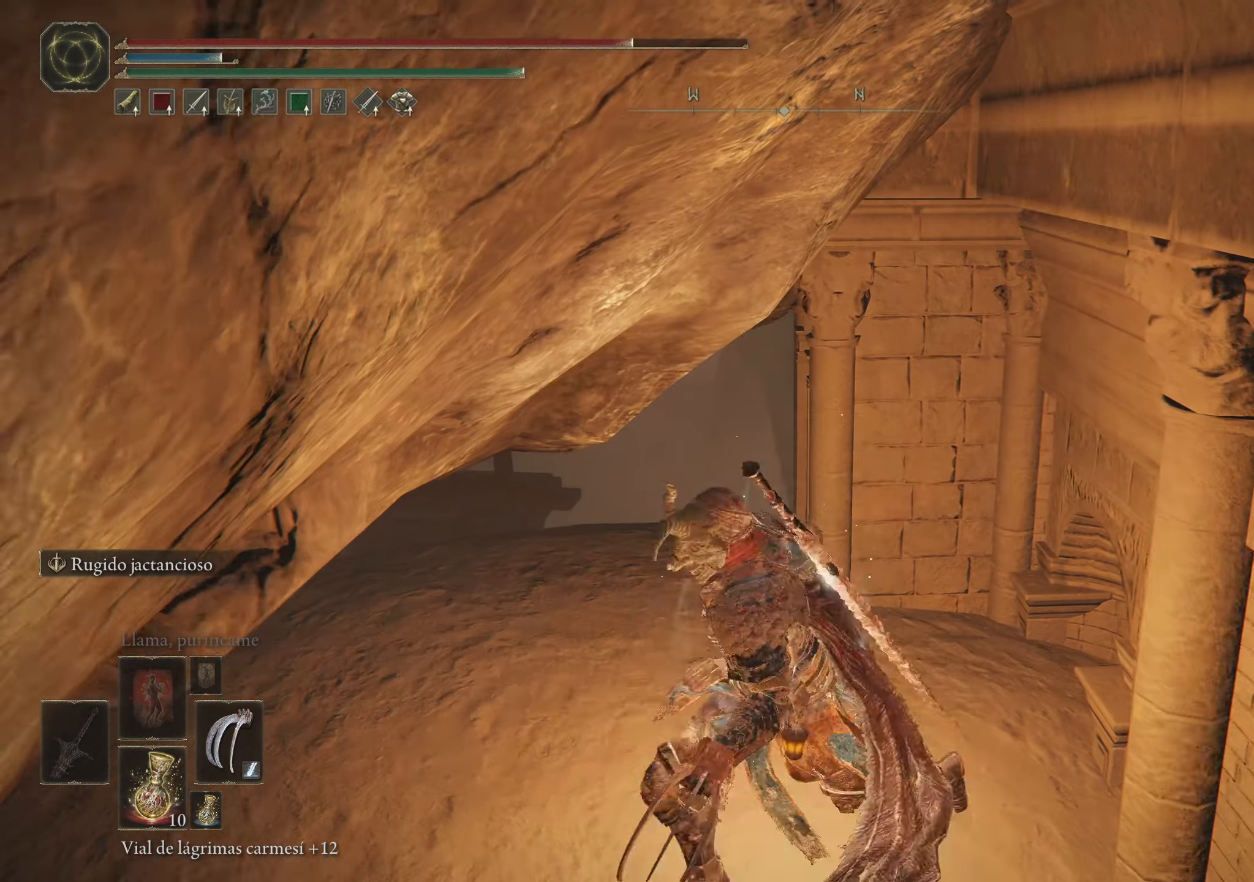
{"keys": ["a", "s"], "mouse": [], "events": [[267, "a", "down"]]}
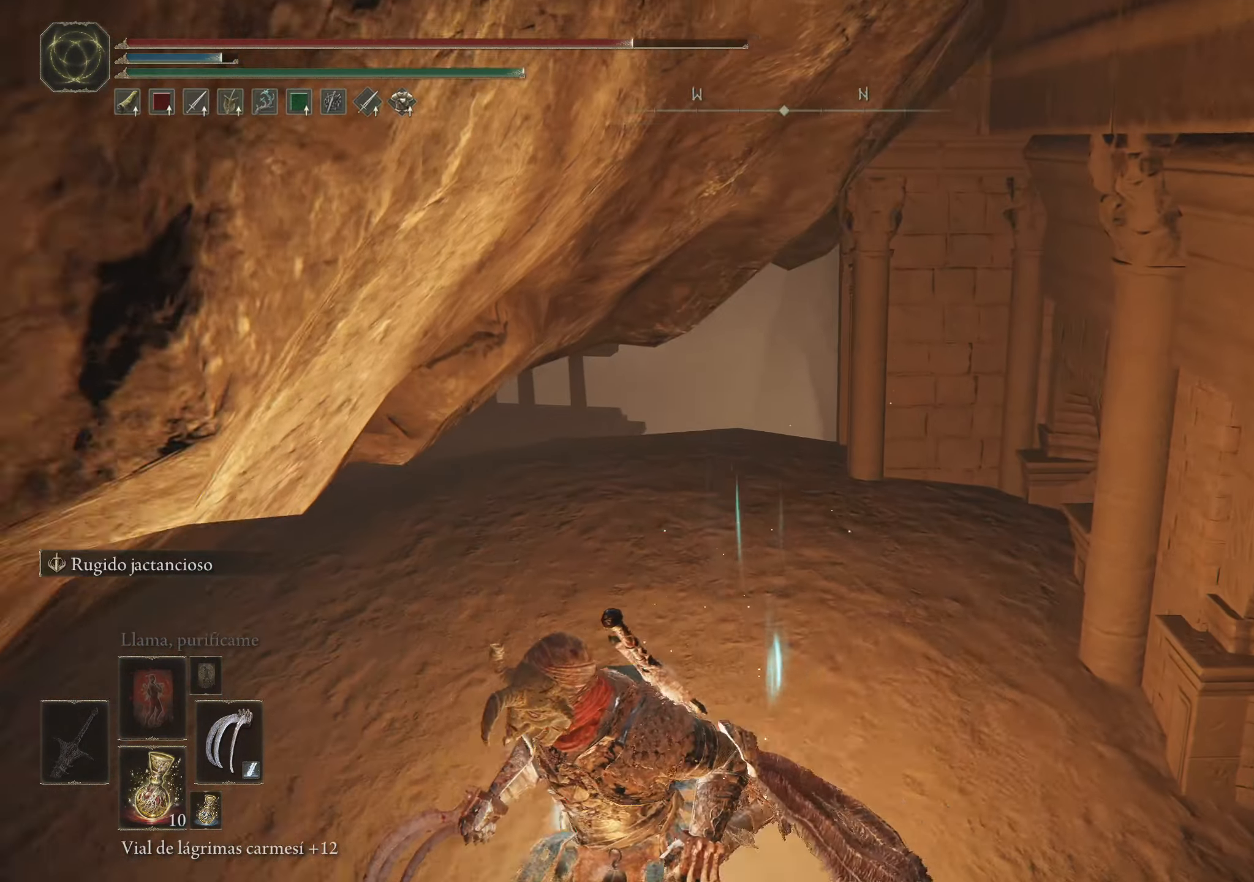
{"keys": ["a", "space", "w"], "mouse": [], "events": [[50, "s", "up"], [183, "space", "down"], [267, "w", "down"]]}
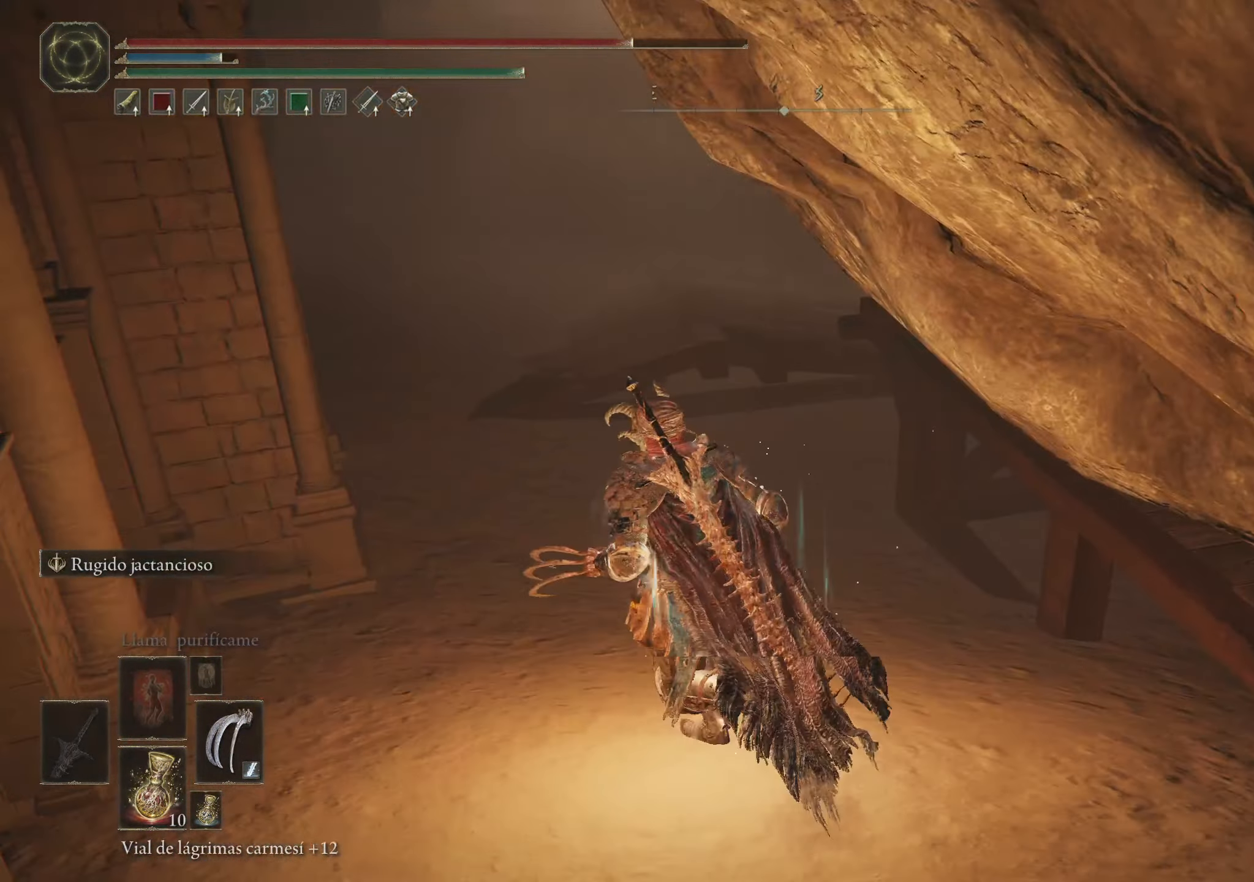
{"keys": ["space", "w"], "mouse": [], "events": [[100, "a", "up"]]}
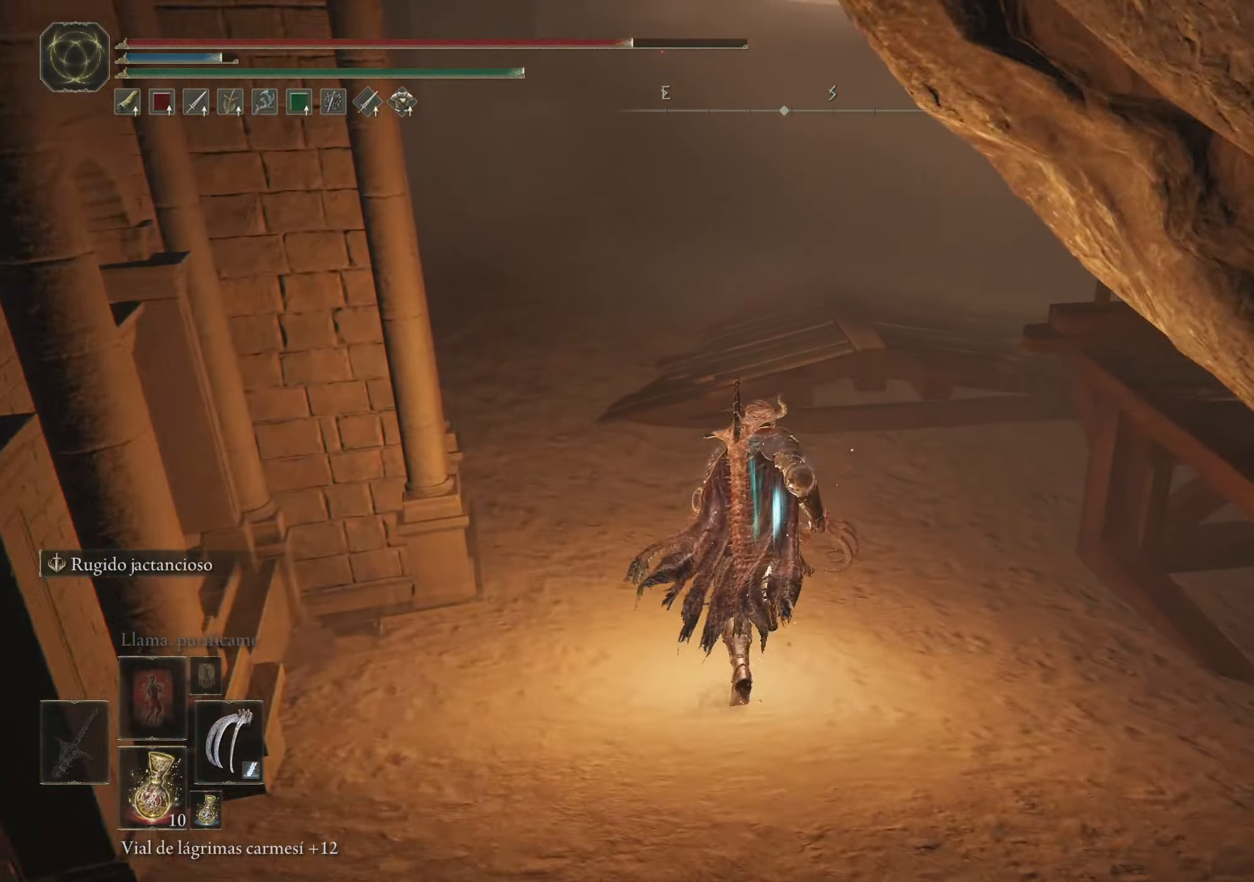
{"keys": ["f", "space", "w"], "mouse": [], "events": [[400, "f", "down"]]}
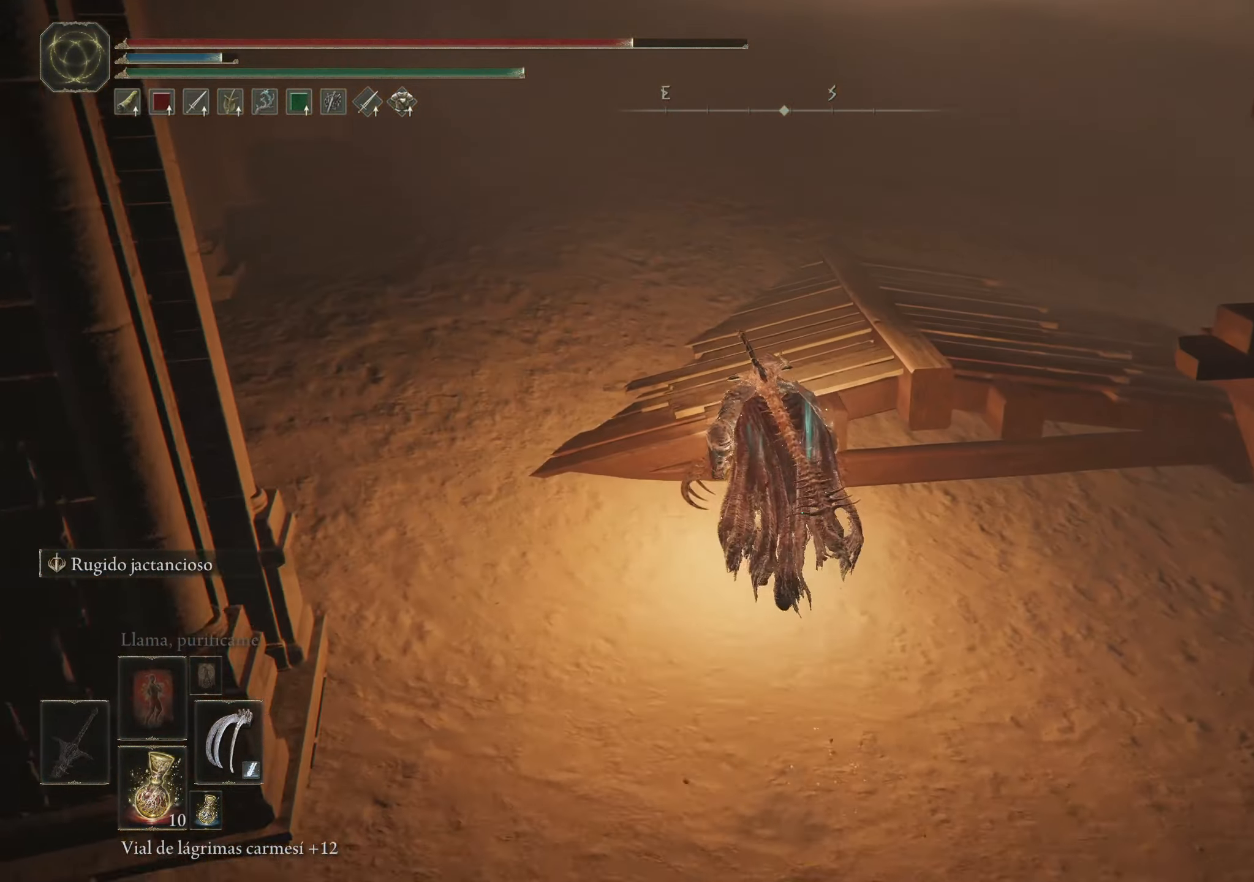
{"keys": ["space", "w"], "mouse": [], "events": [[233, "f", "up"]]}
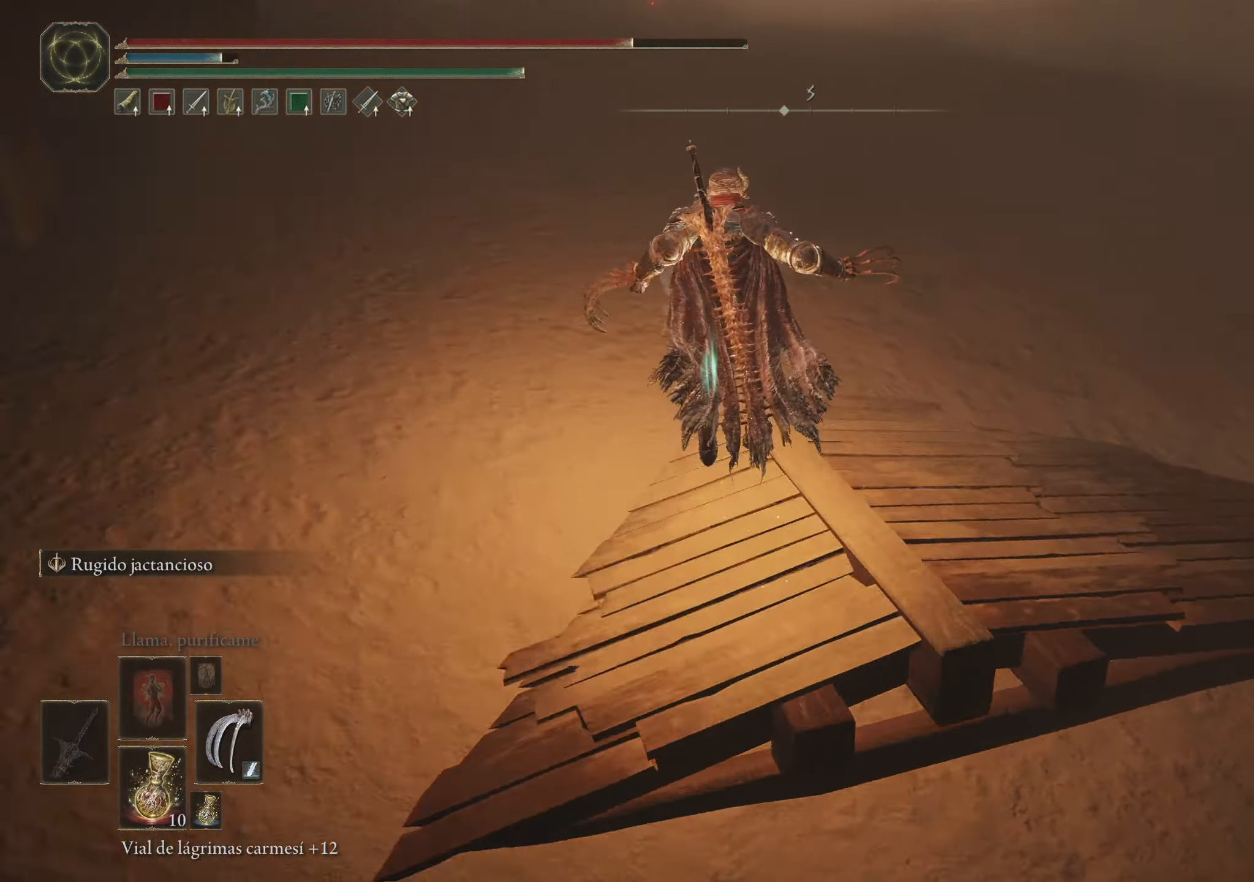
{"keys": ["space", "w"], "mouse": [], "events": []}
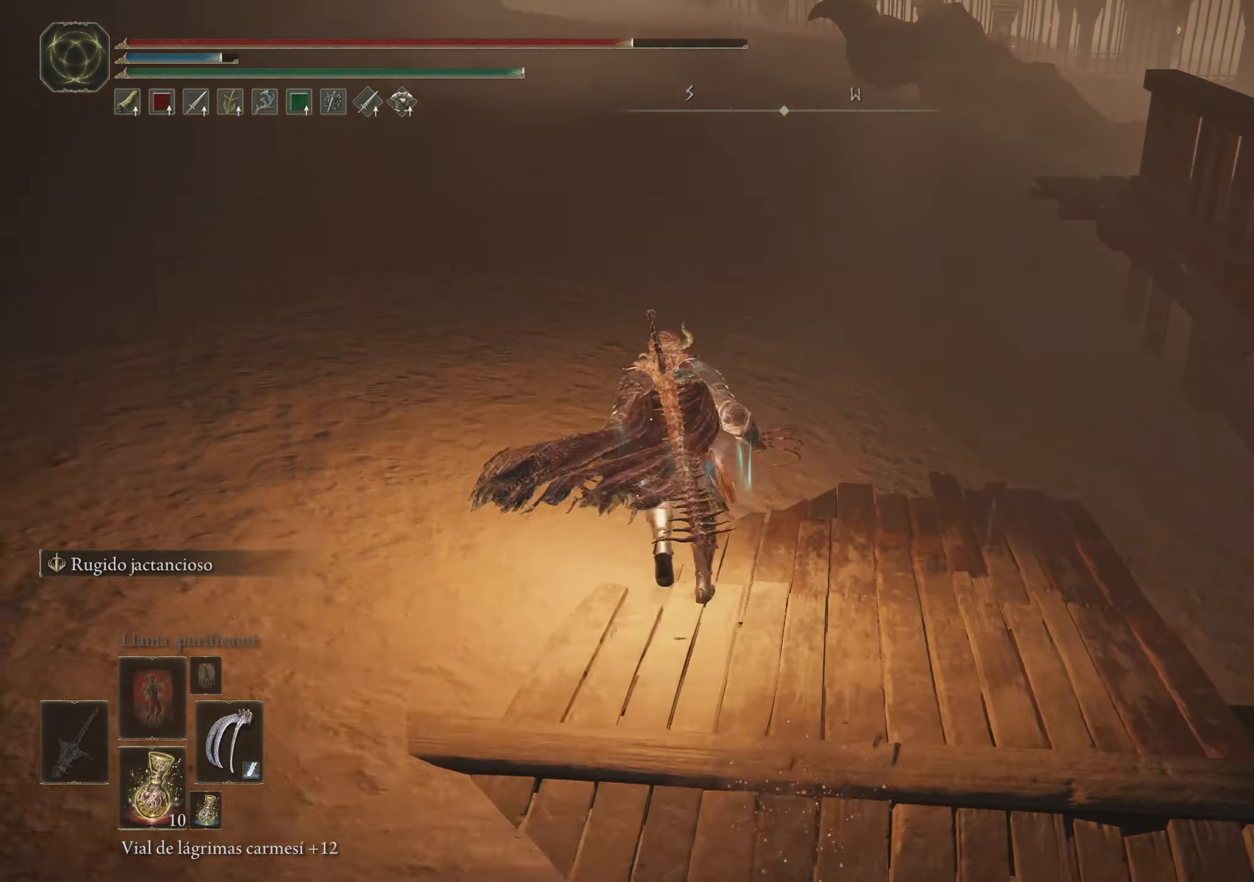
{"keys": ["space", "w"], "mouse": [], "events": []}
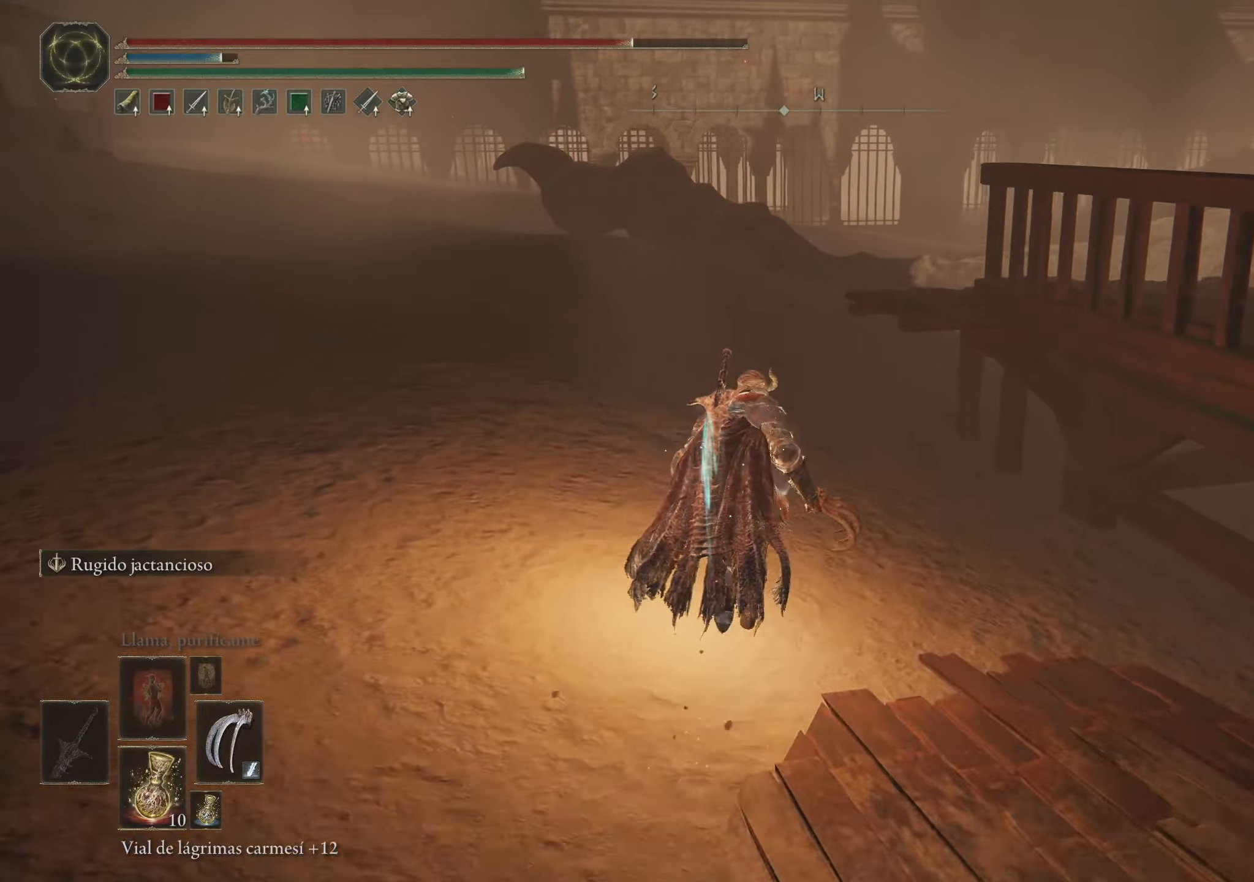
{"keys": ["a", "space", "w"], "mouse": [], "events": [[500, "a", "down"]]}
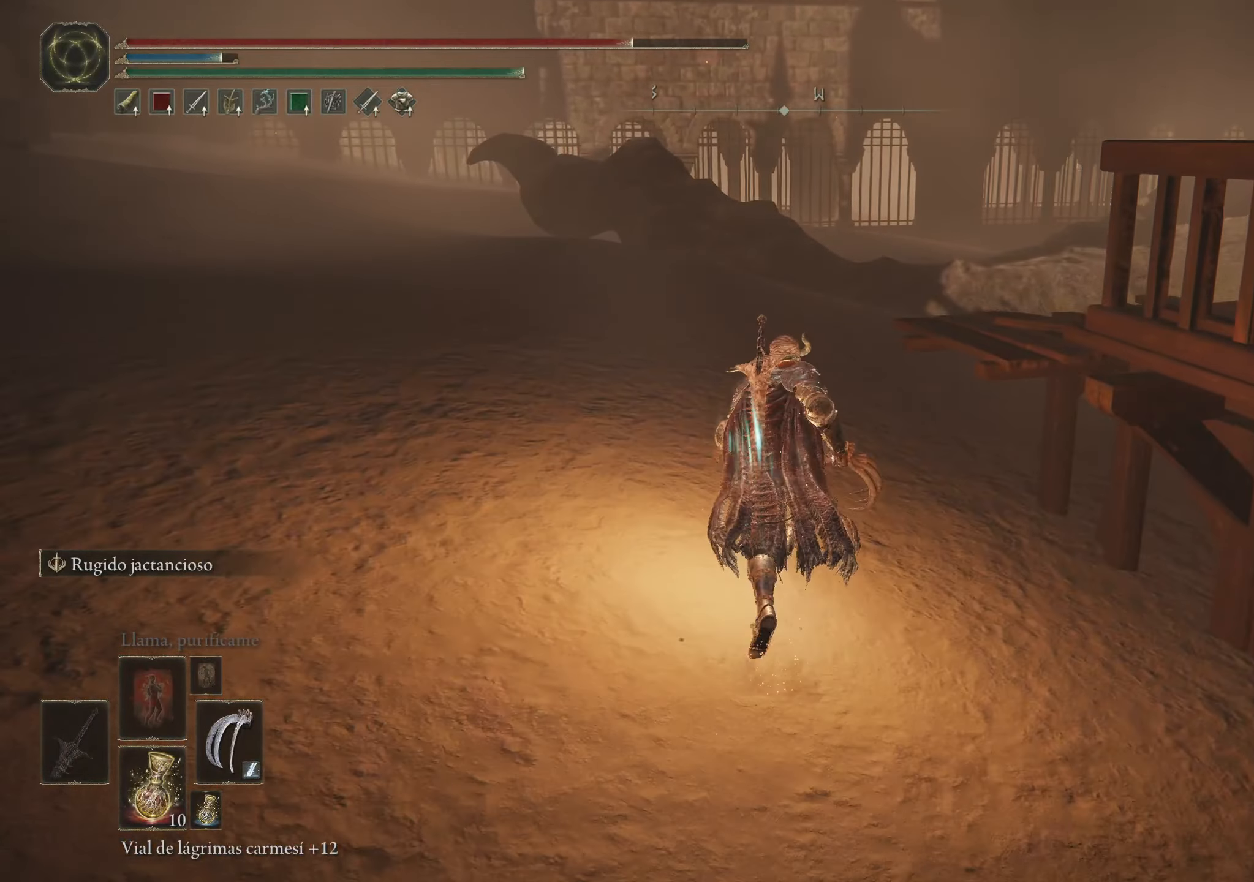
{"keys": ["f", "space", "w"], "mouse": [], "events": [[200, "a", "up"], [284, "f", "down"]]}
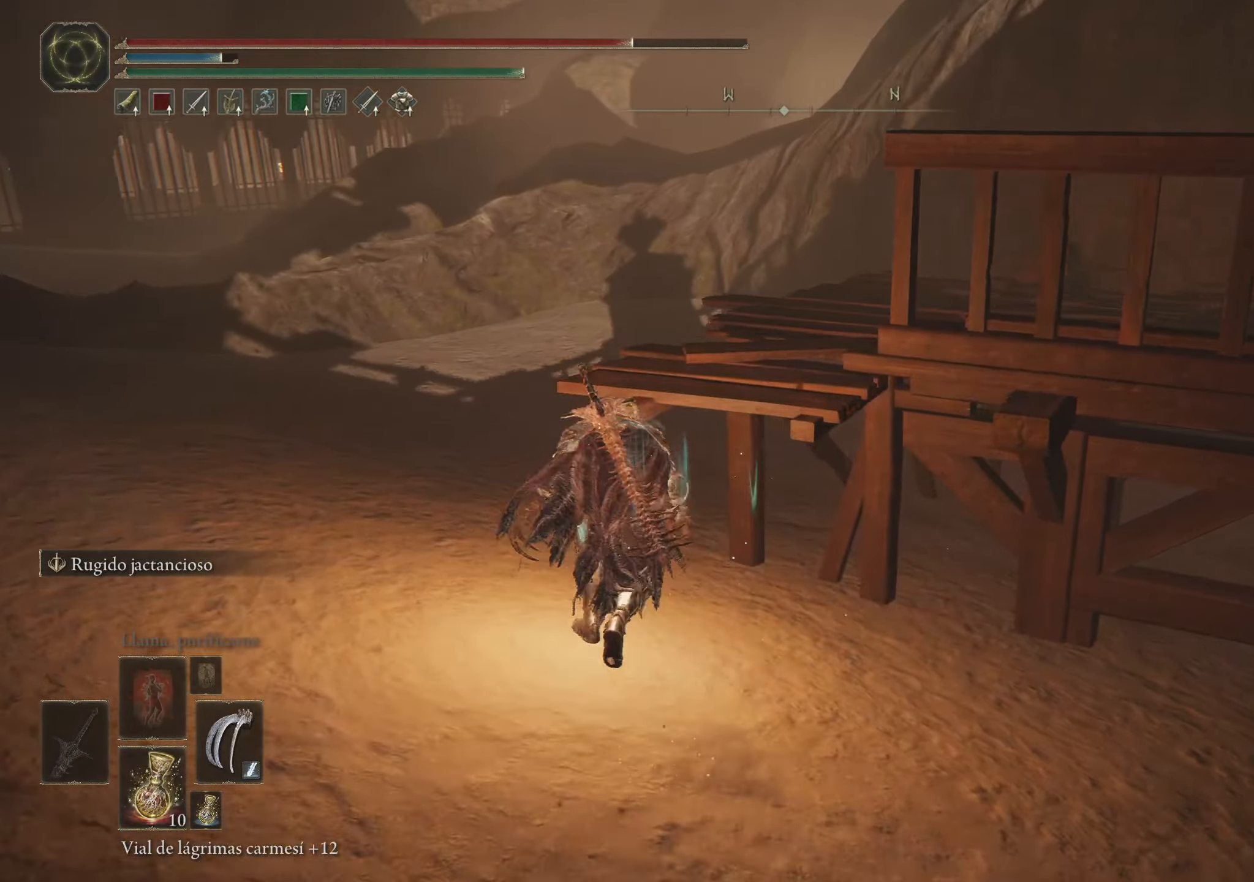
{"keys": ["space", "w"], "mouse": [], "events": [[450, "f", "up"]]}
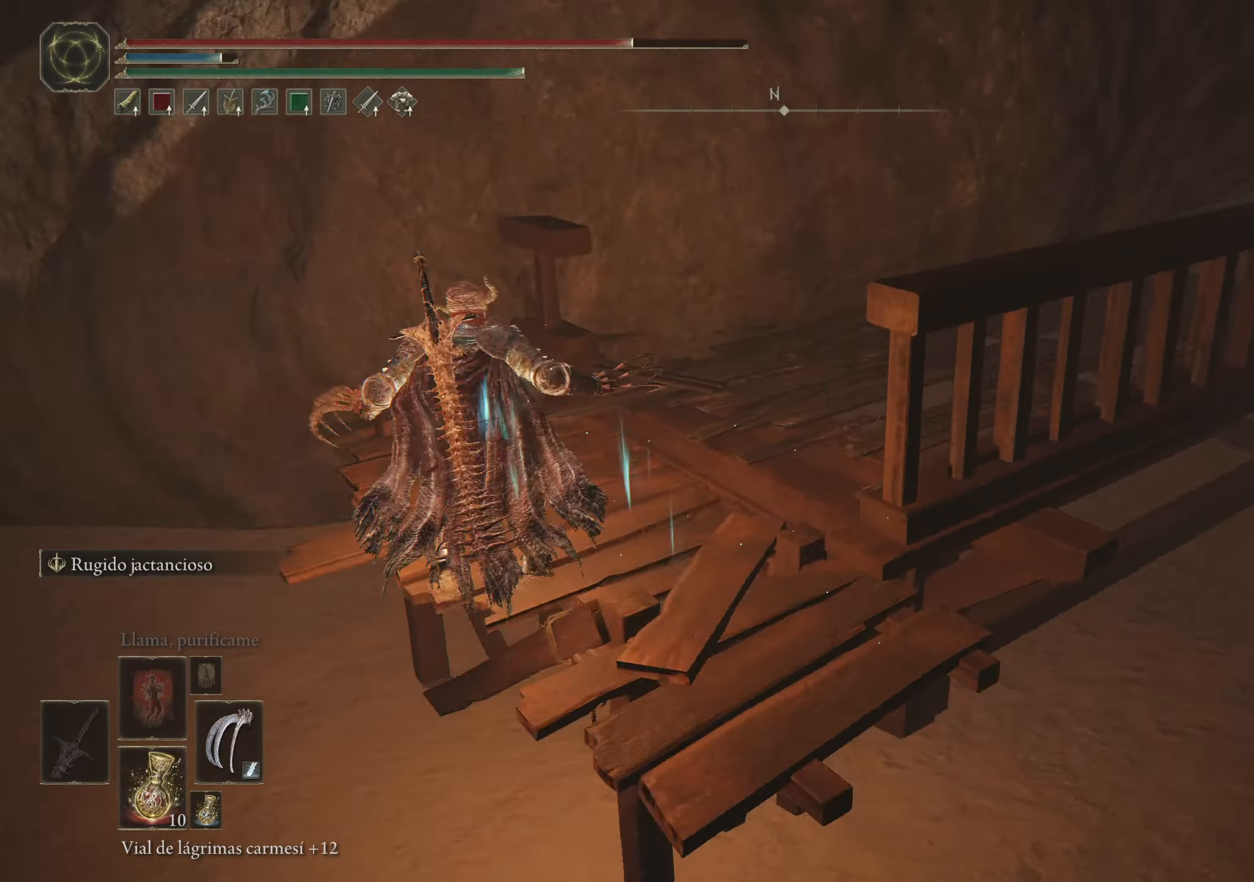
{"keys": ["space", "w"], "mouse": [], "events": []}
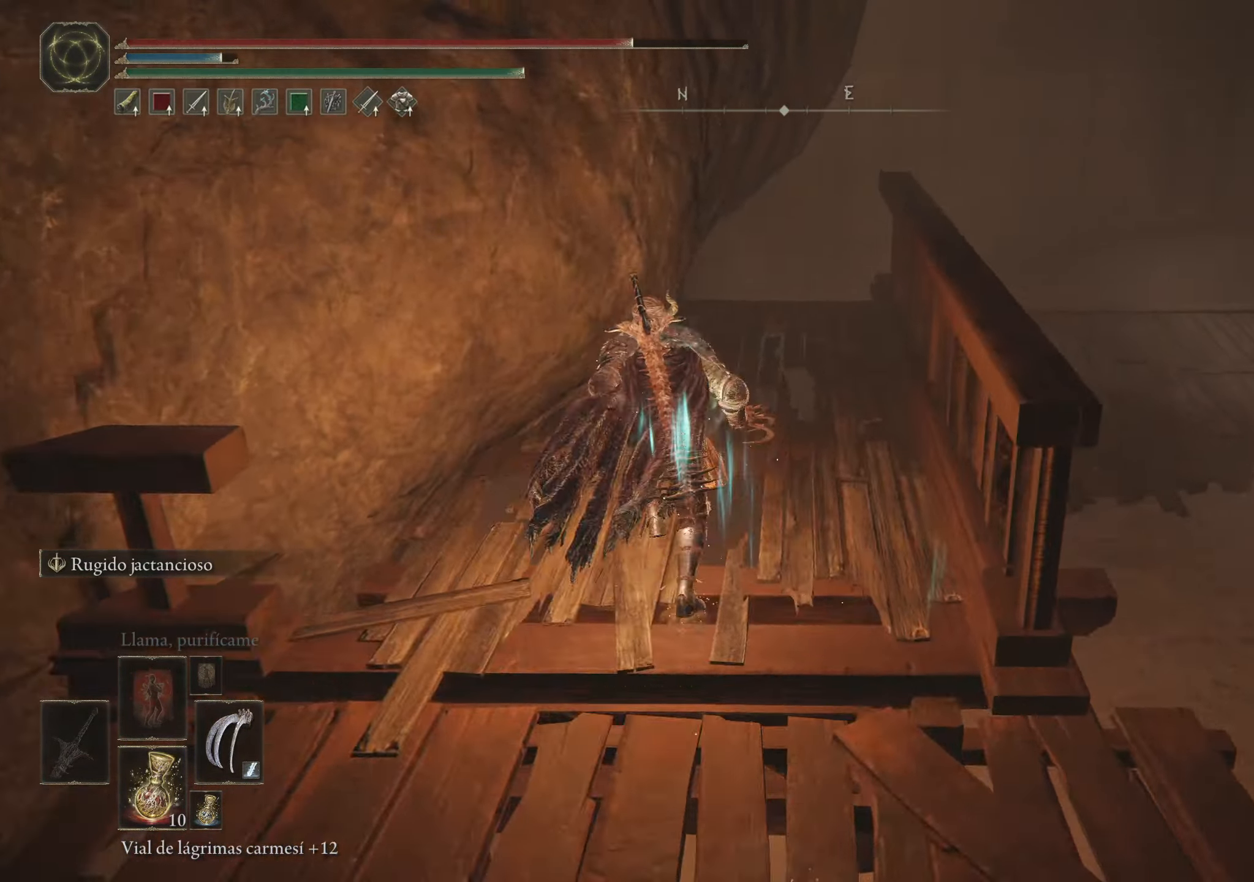
{"keys": ["space", "w"], "mouse": [], "events": []}
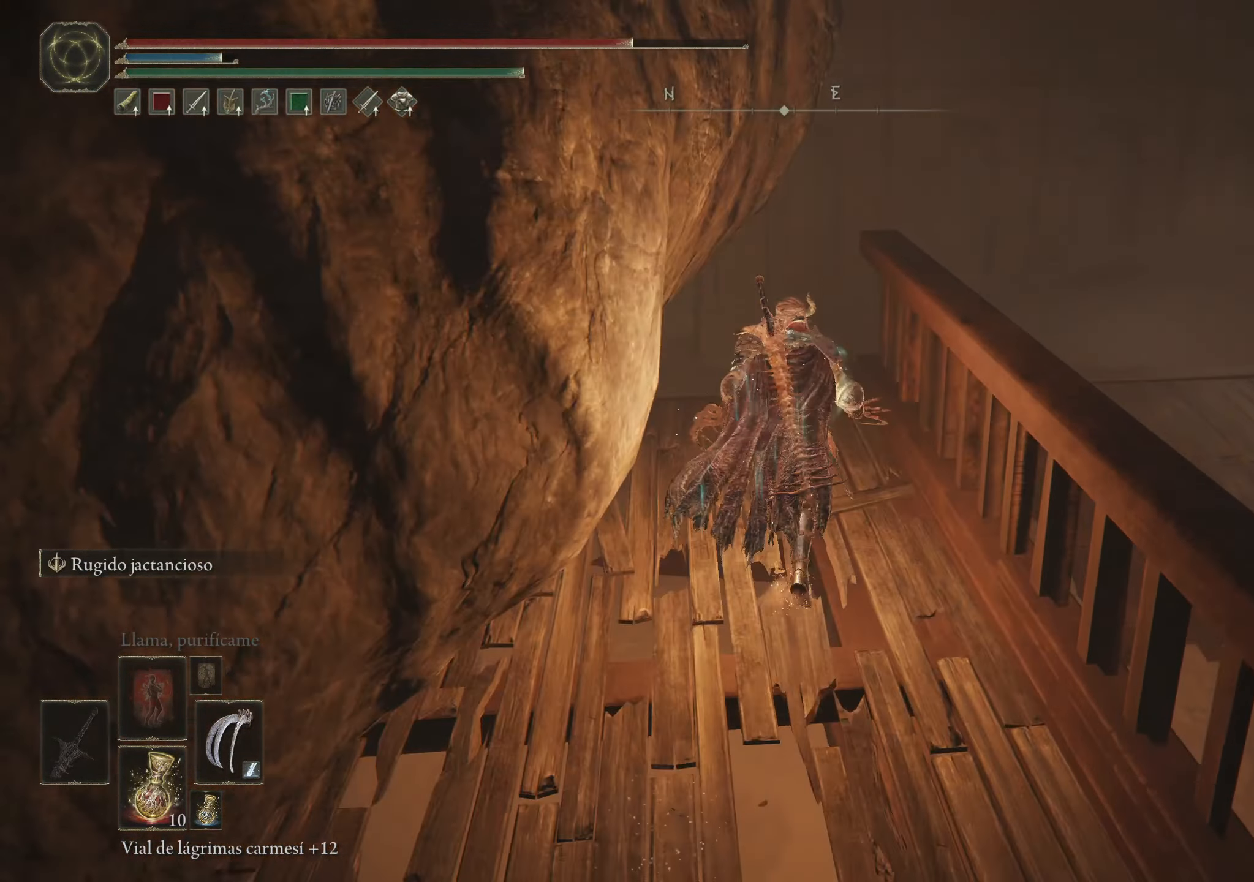
{"keys": ["a", "space", "w"], "mouse": [], "events": [[267, "a", "down"]]}
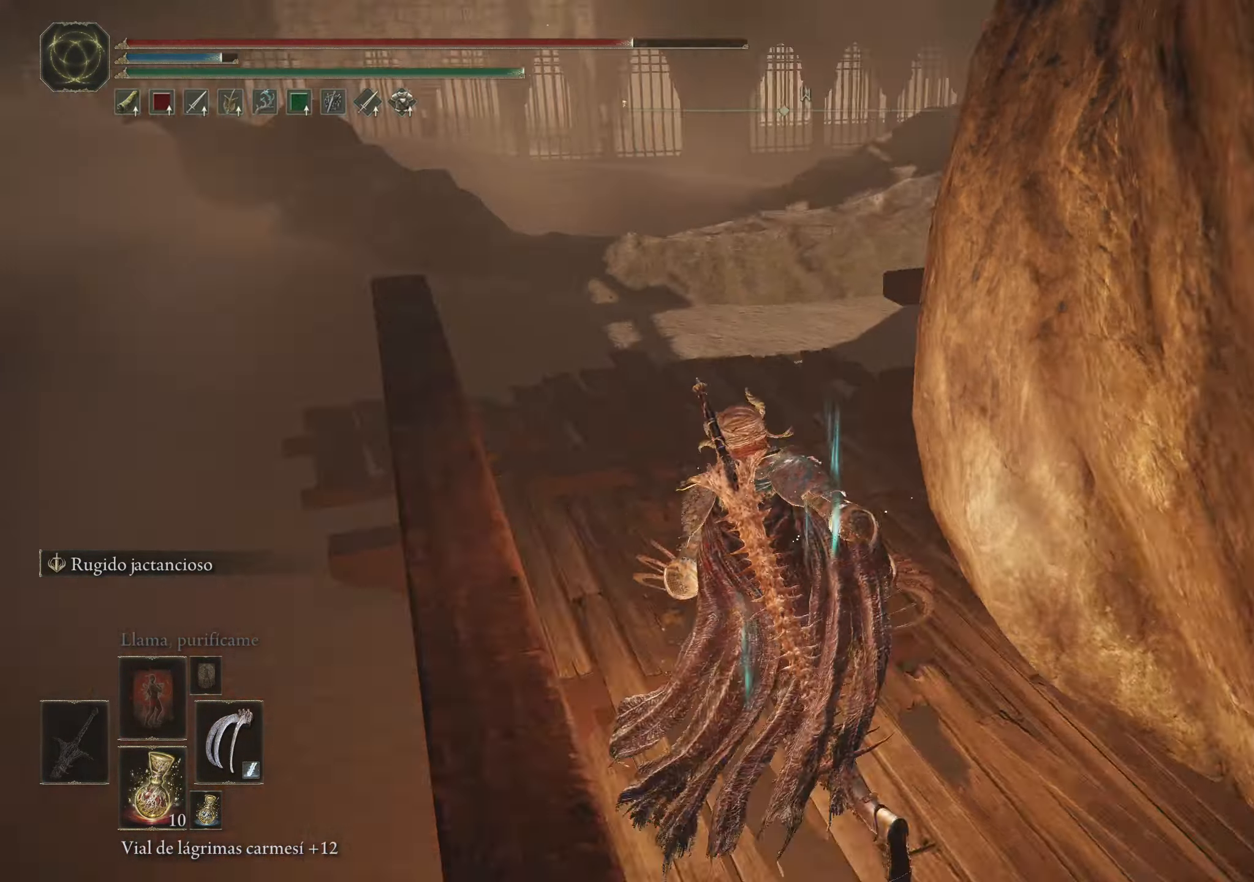
{"keys": ["space", "w"], "mouse": [], "events": [[134, "a", "up"]]}
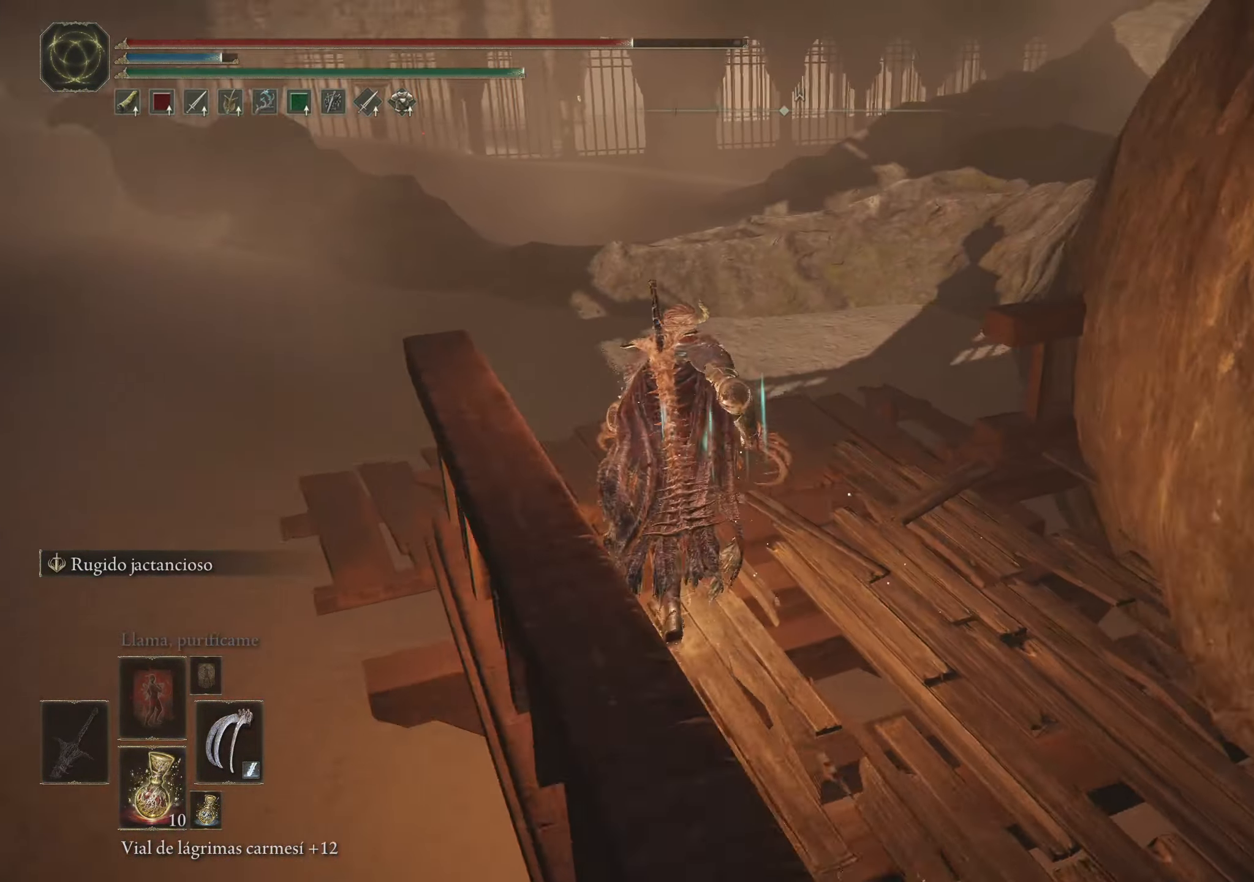
{"keys": ["f", "space", "w"], "mouse": [], "events": [[434, "f", "down"]]}
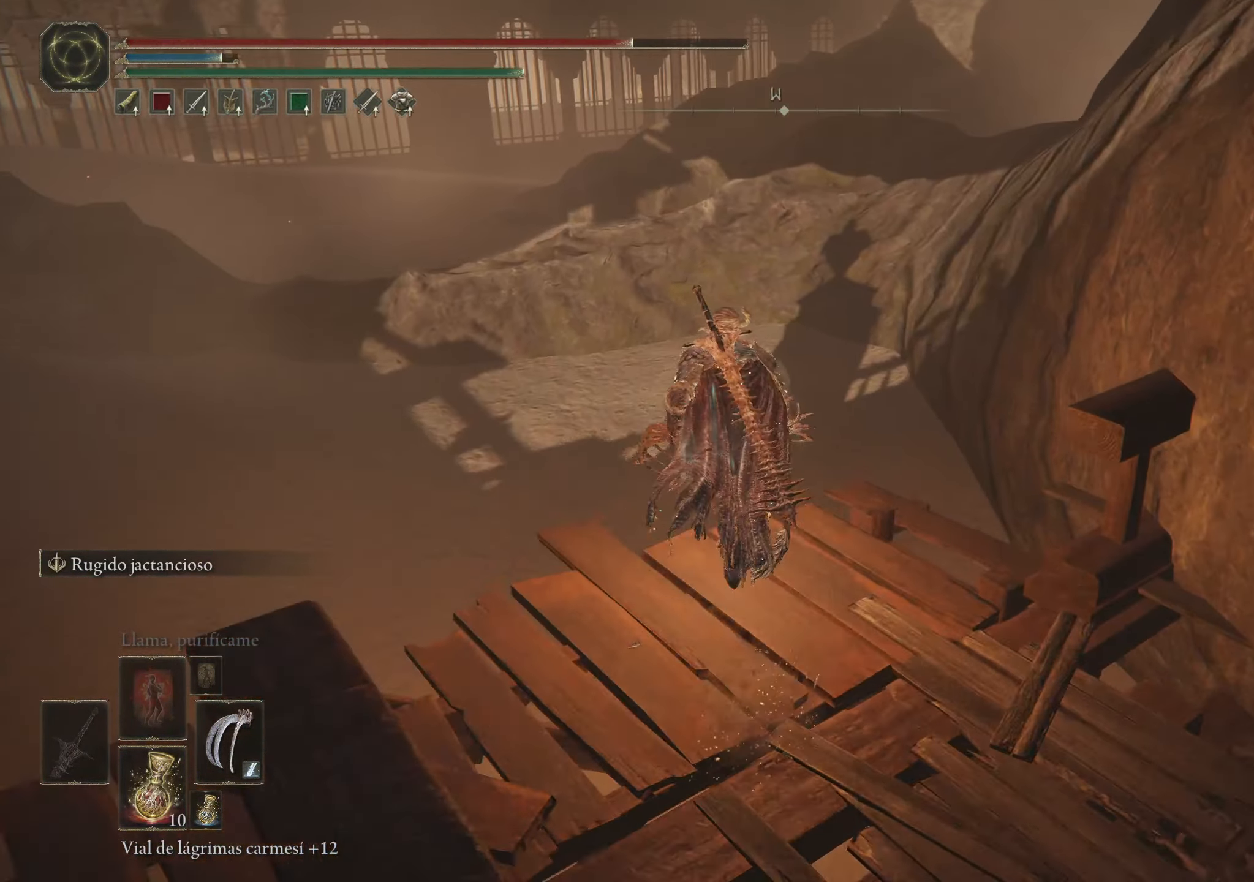
{"keys": ["space", "w"], "mouse": [], "events": [[367, "f", "up"]]}
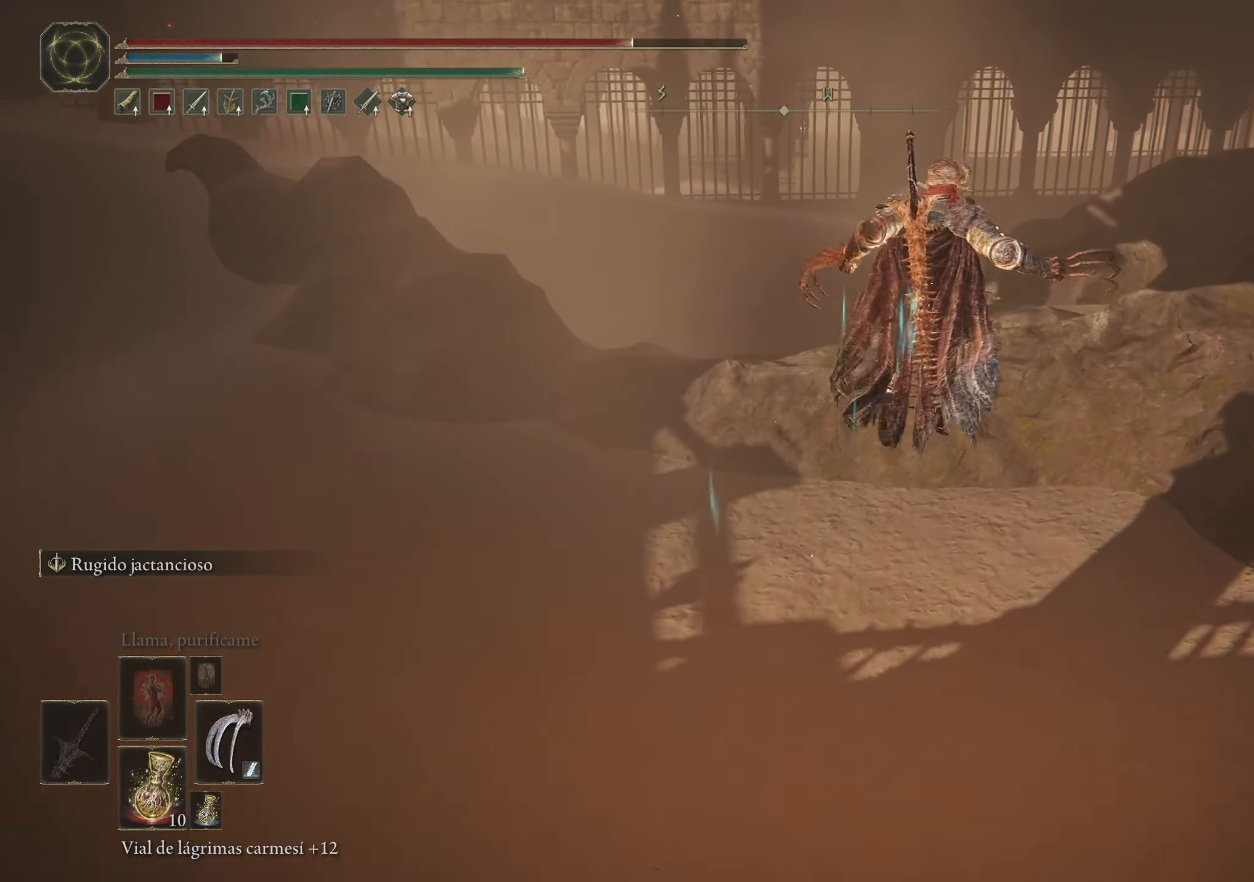
{"keys": ["space", "w"], "mouse": [], "events": []}
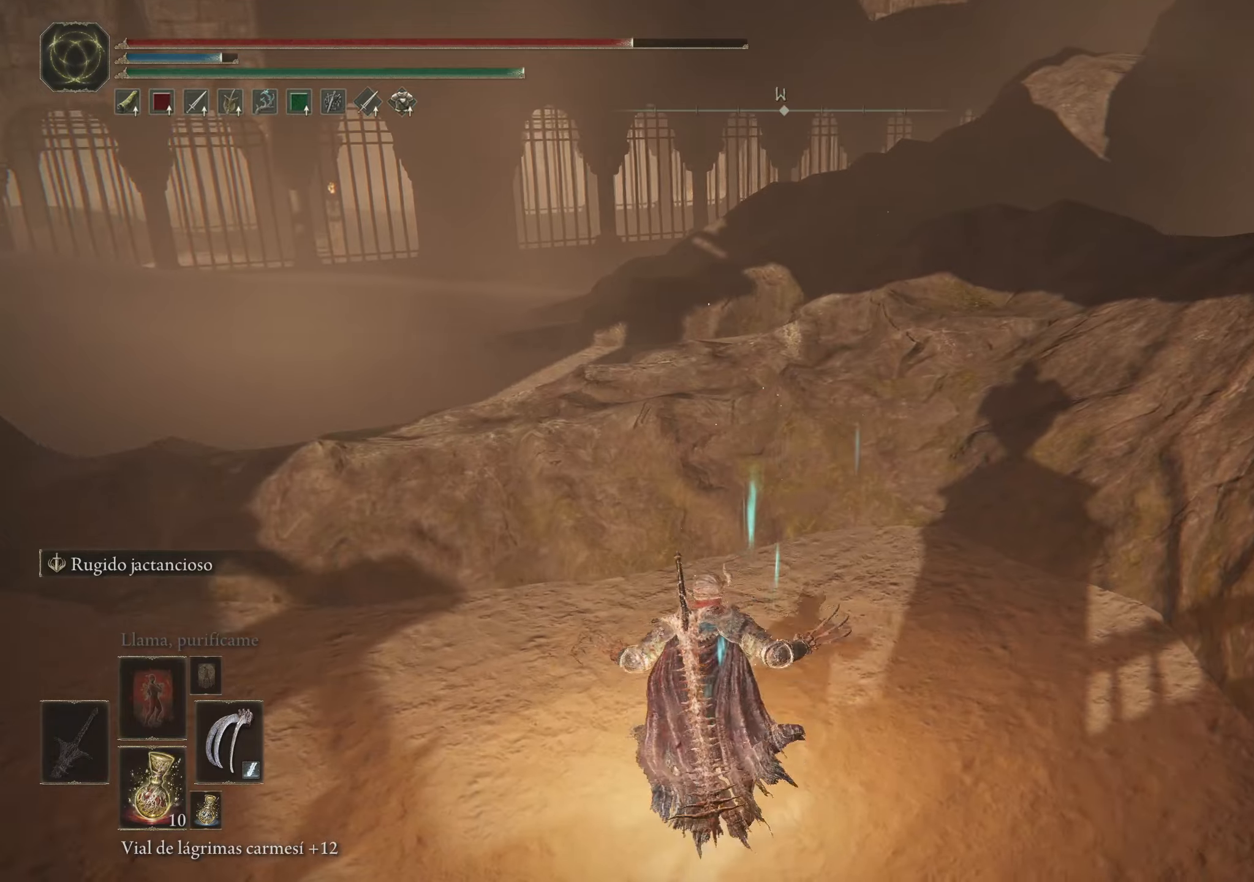
{"keys": ["f", "space", "w"], "mouse": [], "events": [[150, "f", "down"]]}
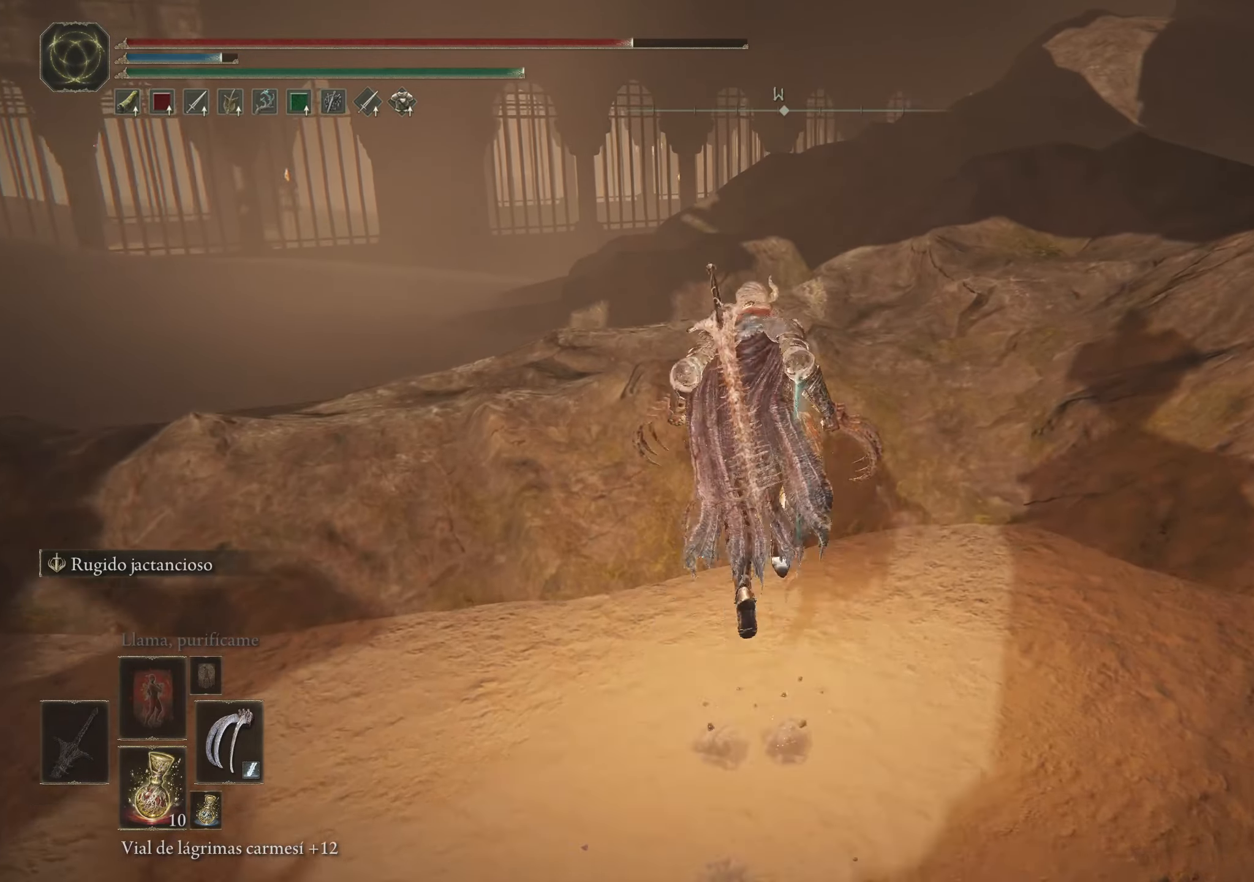
{"keys": ["space", "w"], "mouse": [], "events": [[300, "f", "up"]]}
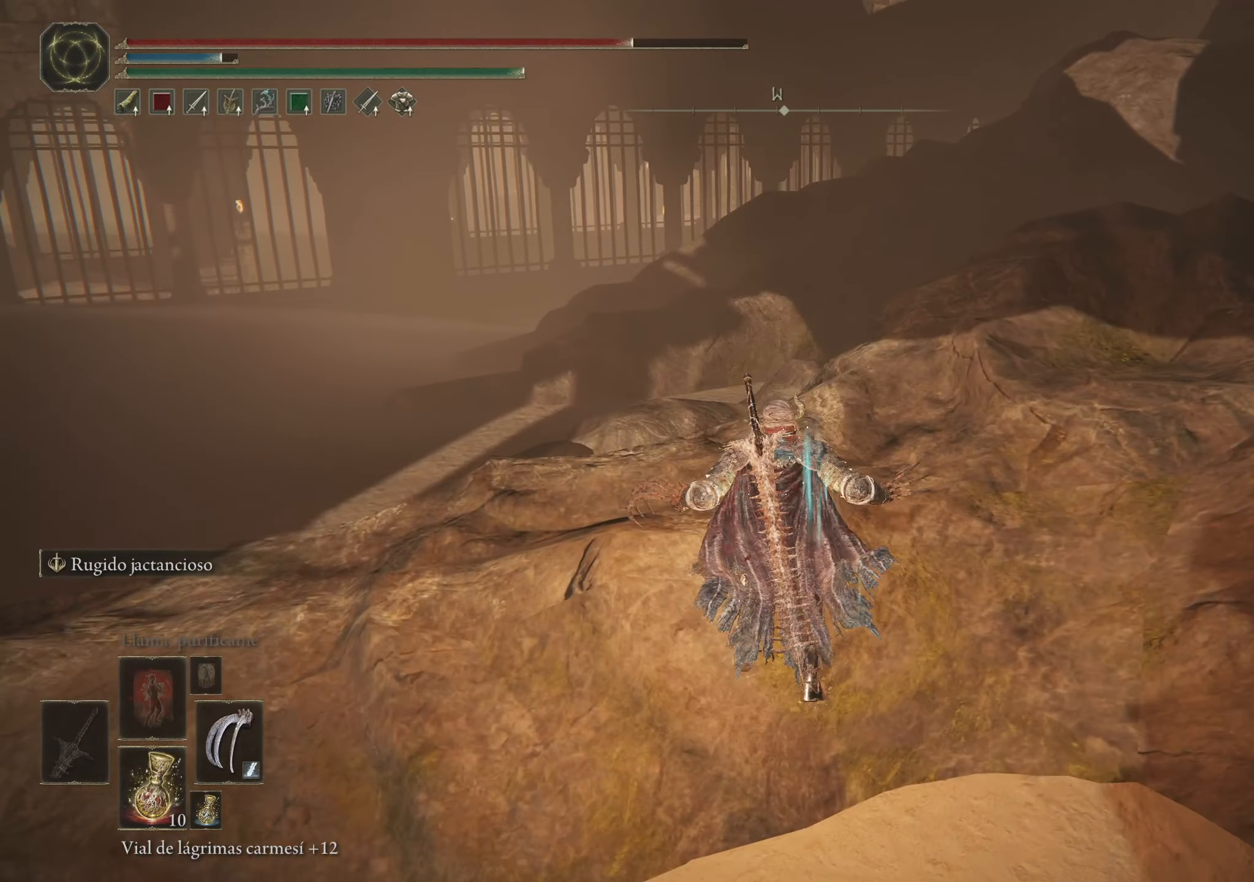
{"keys": ["f", "space", "w"], "mouse": [], "events": [[266, "f", "down"]]}
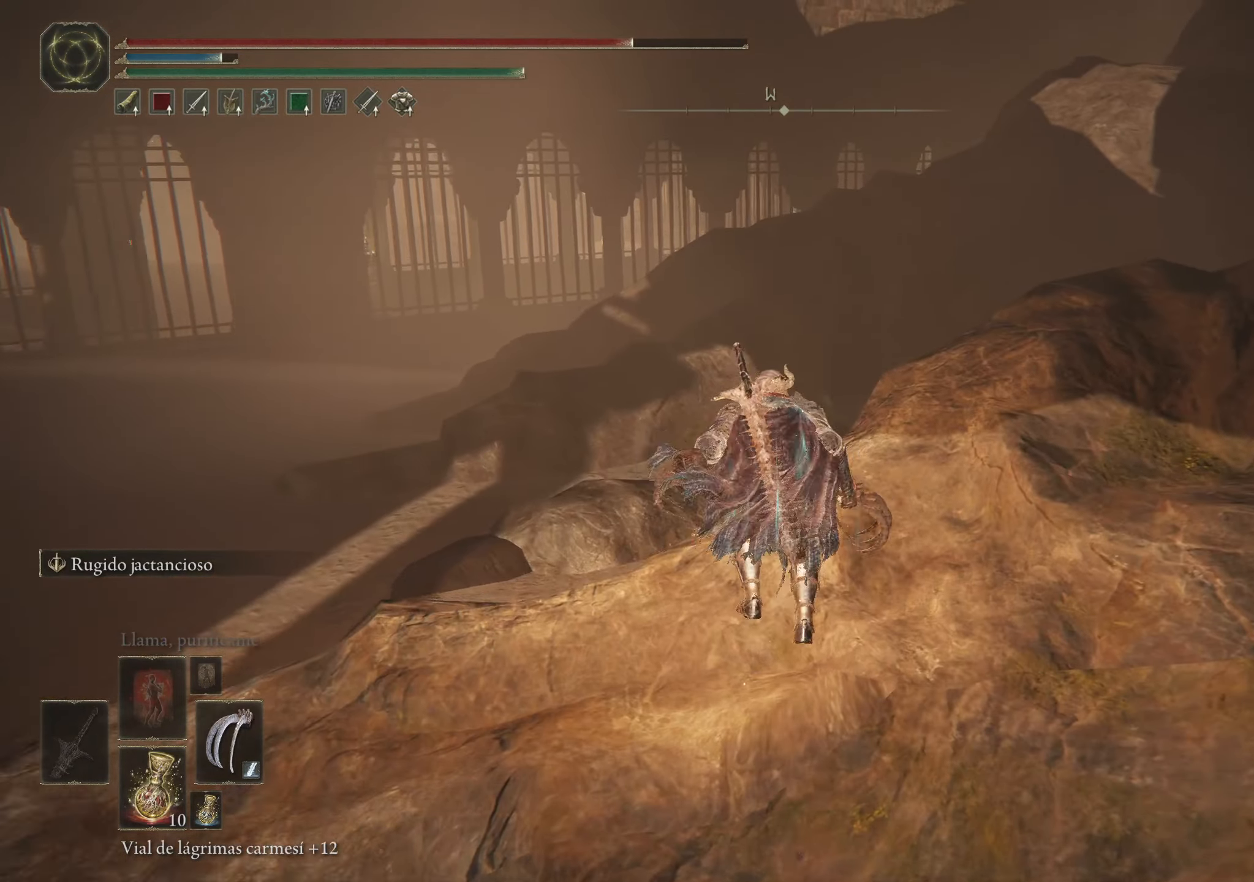
{"keys": ["space", "w"], "mouse": [], "events": [[200, "f", "up"]]}
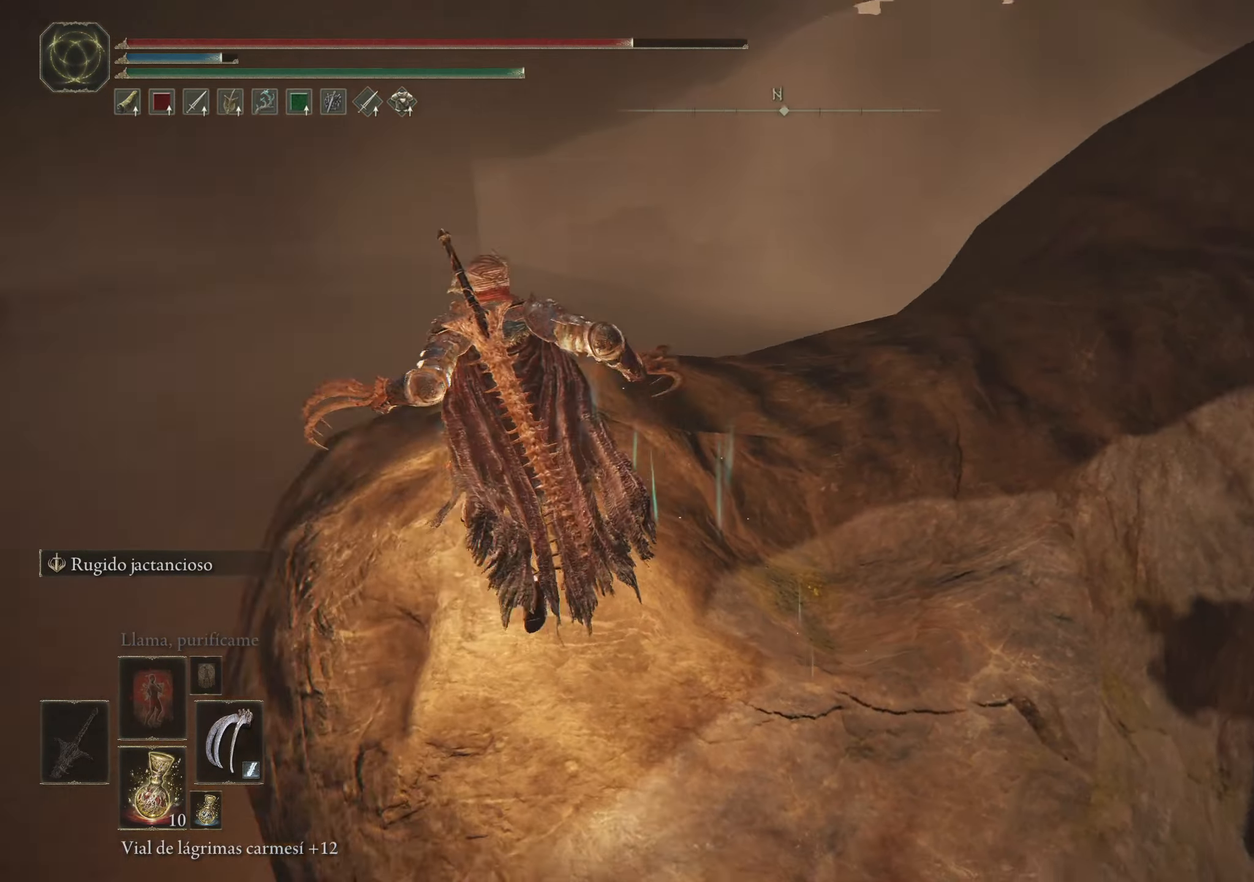
{"keys": ["space", "w"], "mouse": [], "events": []}
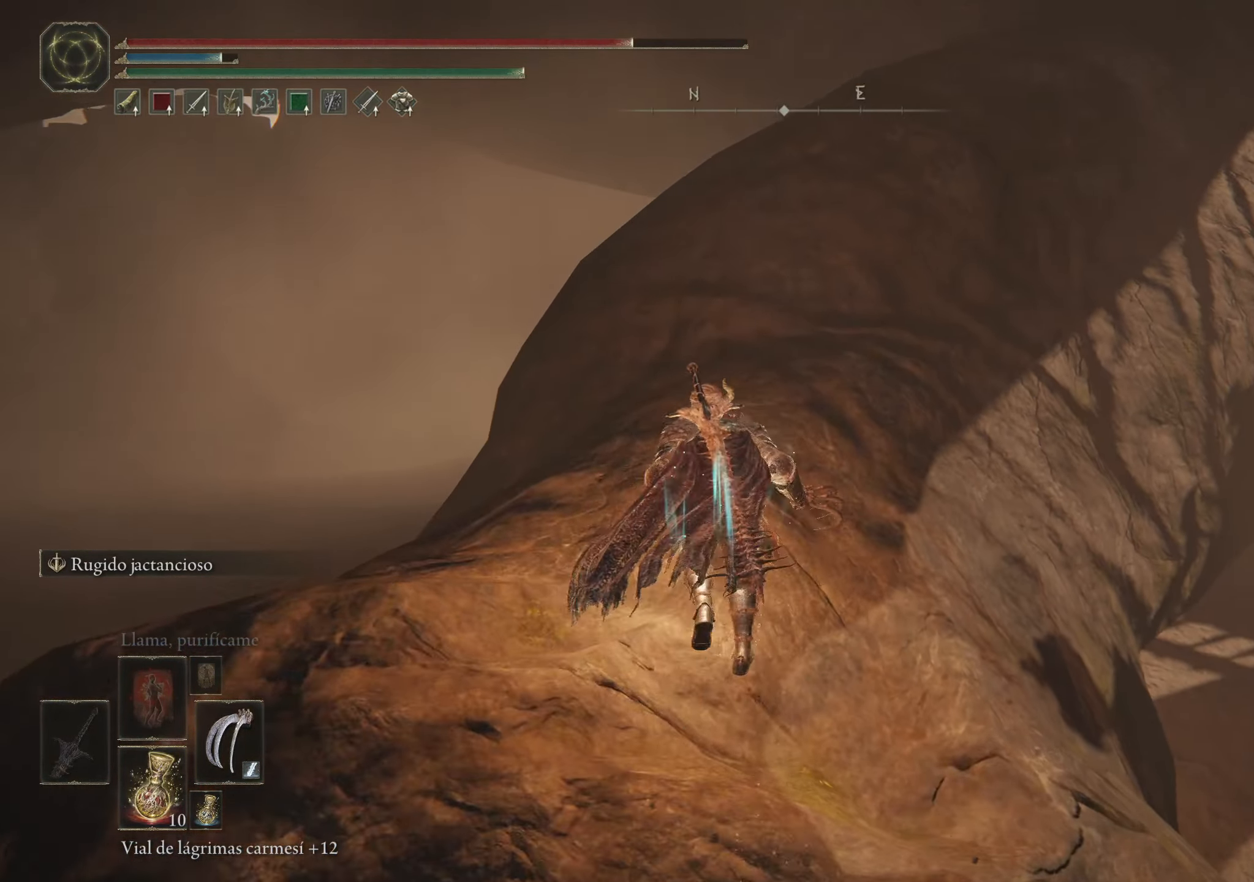
{"keys": ["f", "space", "w"], "mouse": [], "events": [[416, "f", "down"]]}
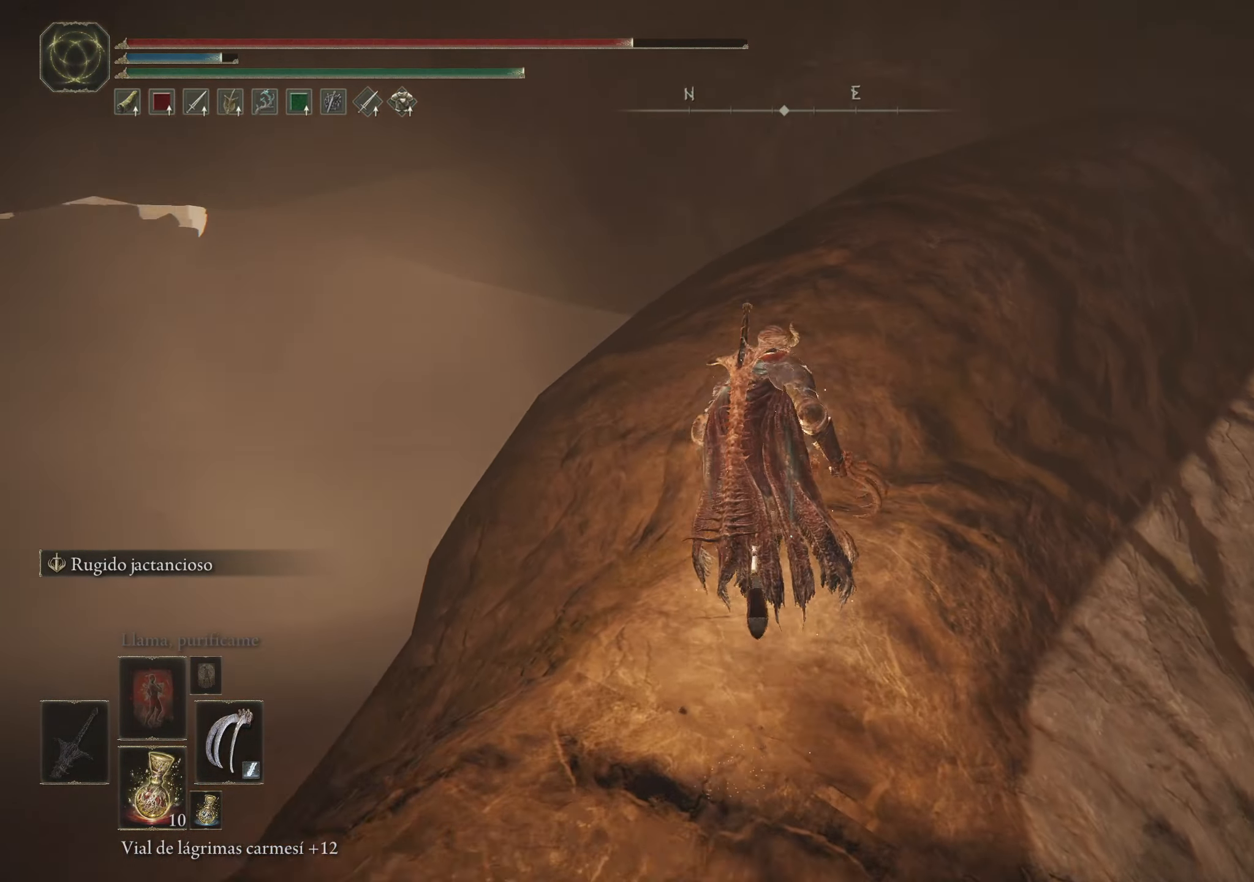
{"keys": ["space", "w"], "mouse": [], "events": [[433, "f", "up"]]}
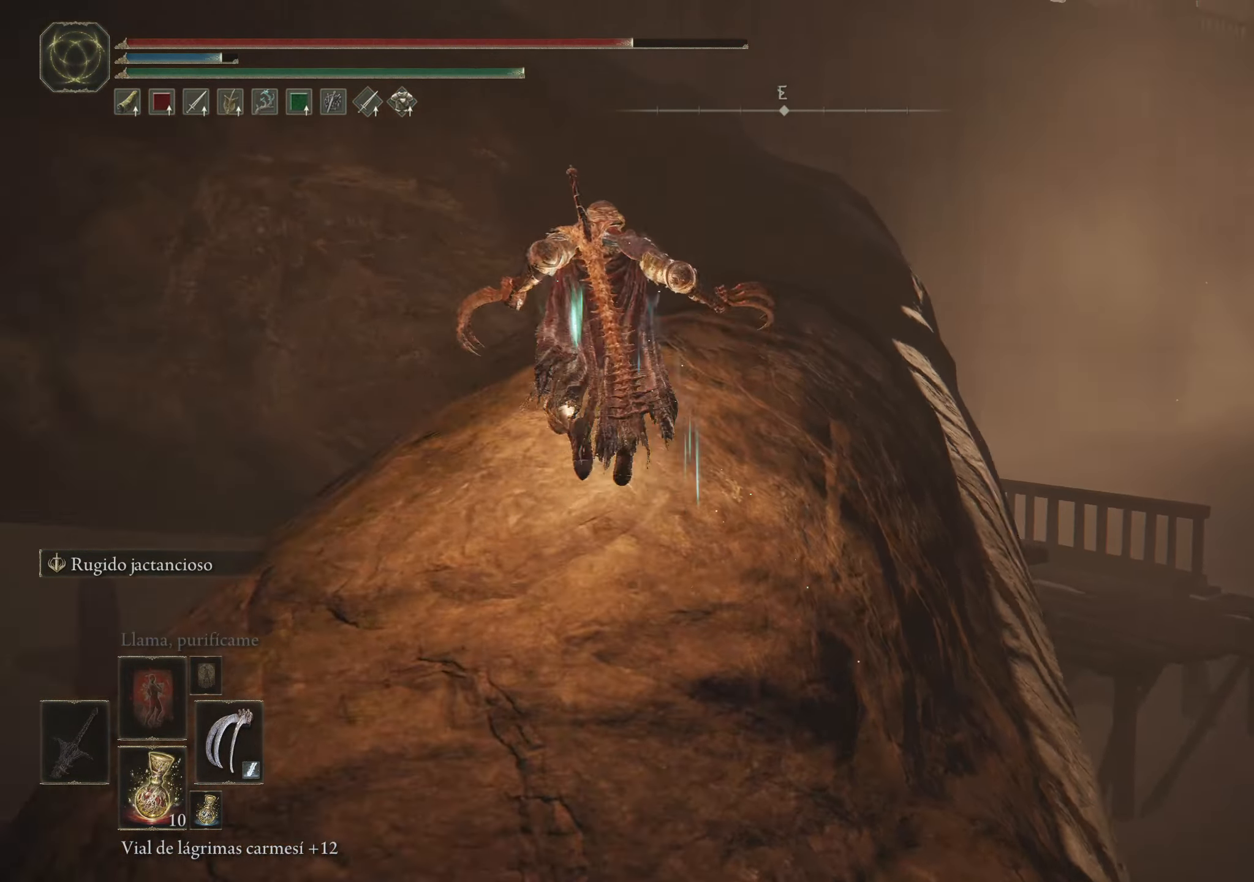
{"keys": ["space", "w"], "mouse": [], "events": []}
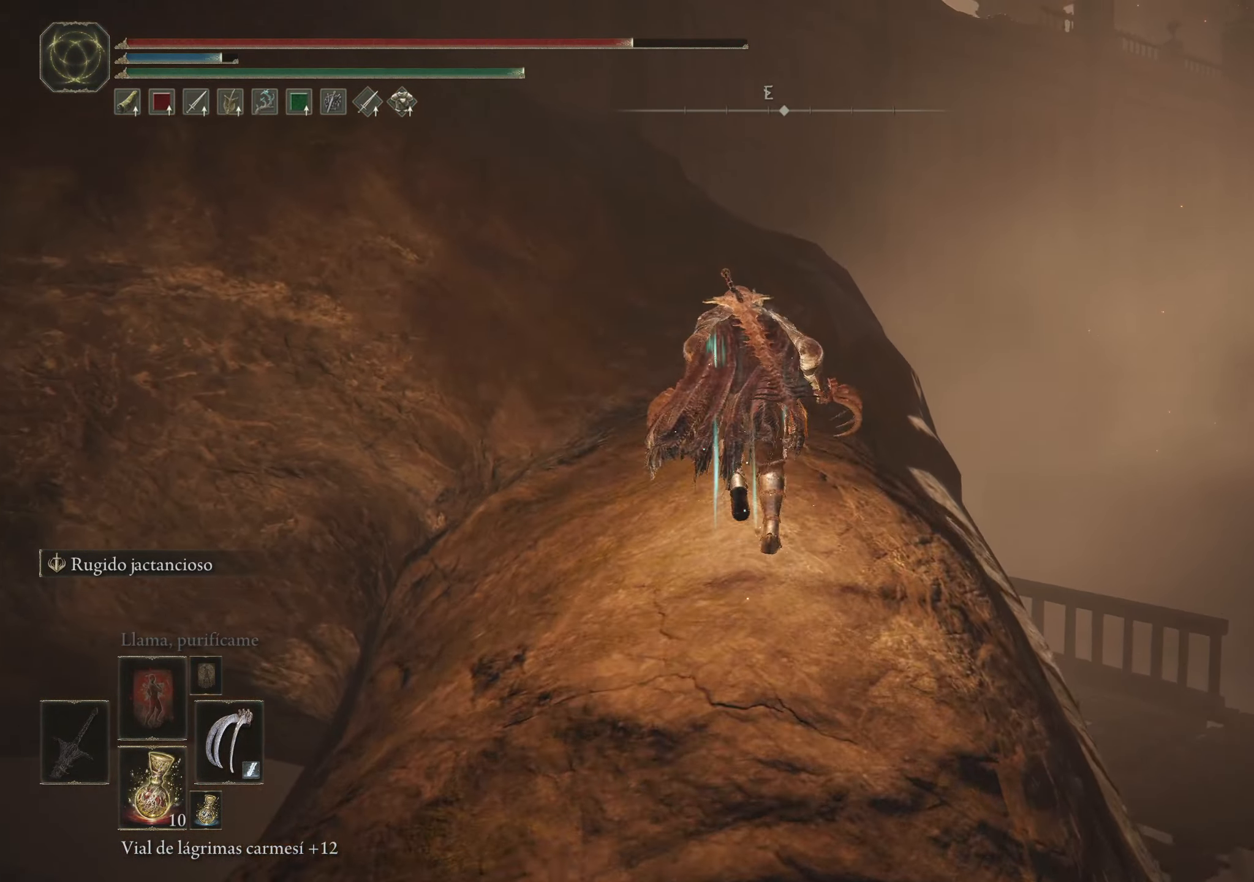
{"keys": [], "mouse": [], "events": [[266, "space", "up"], [366, "w", "up"]]}
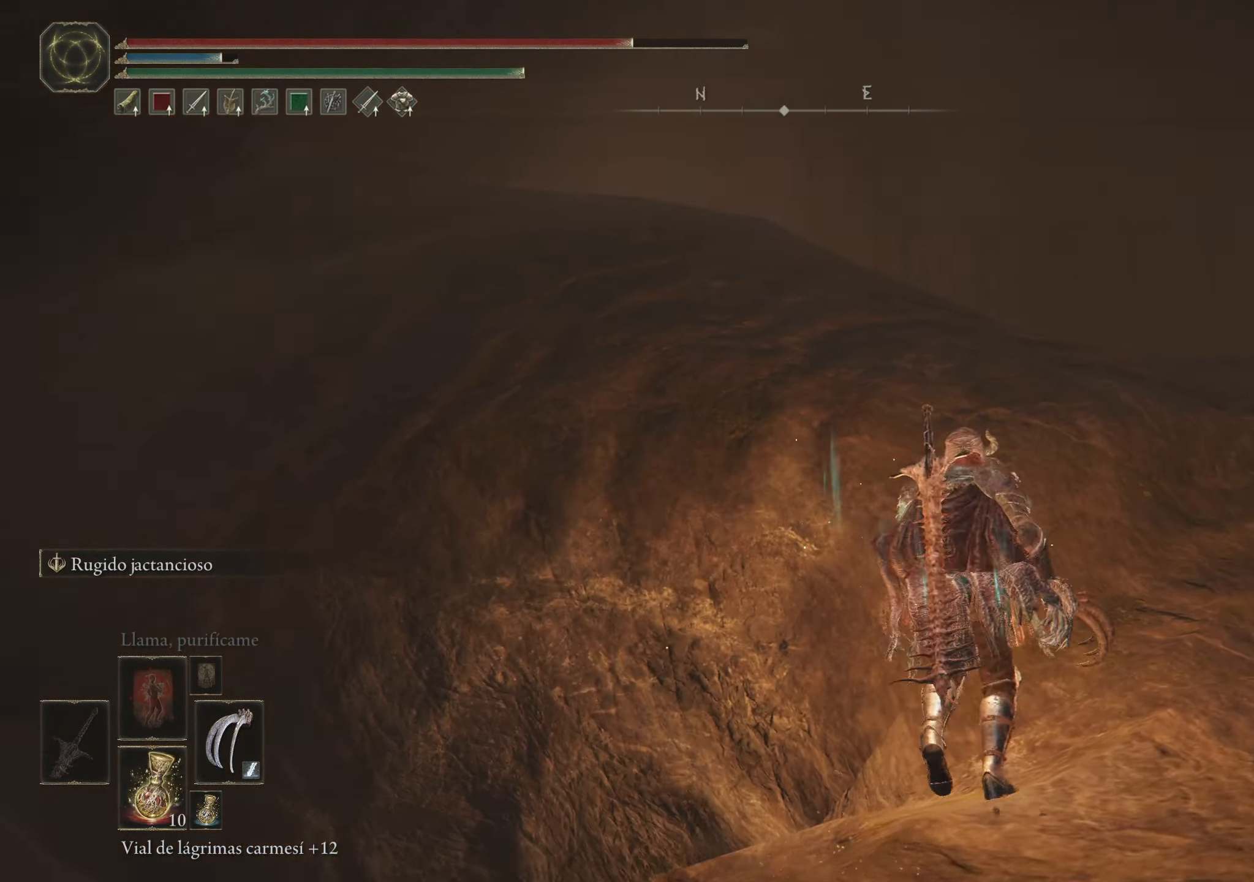
{"keys": [], "mouse": [], "events": []}